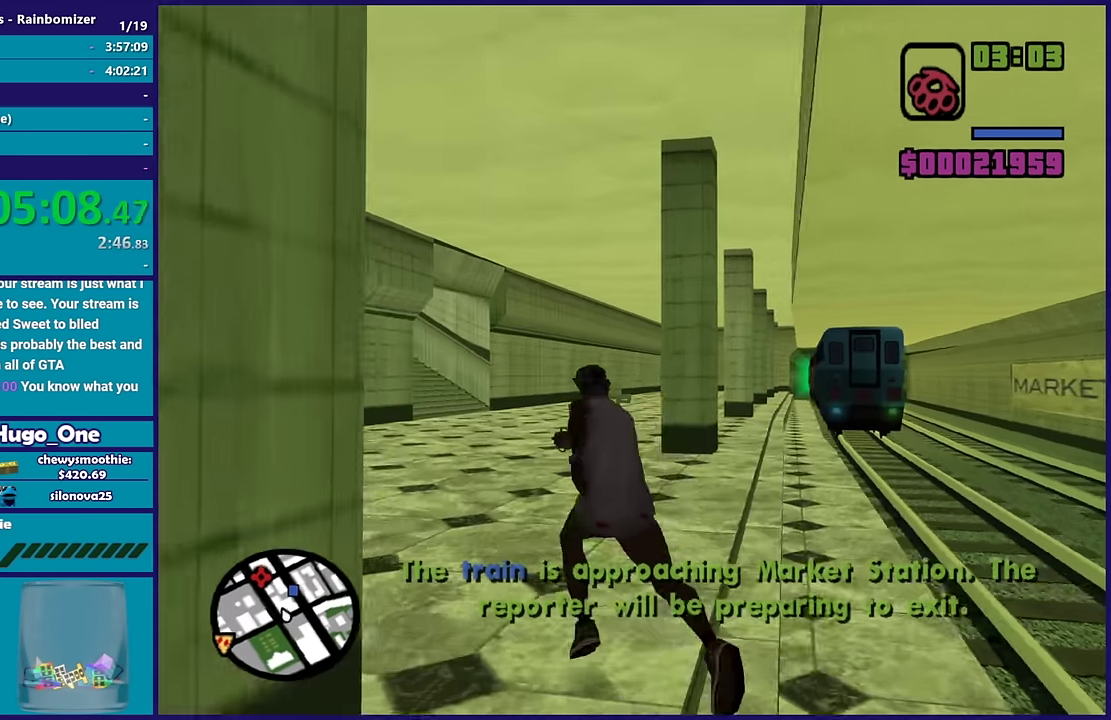
Gameplay with a controller (Xbox layout); each line is a JSON object with the inputs held at the frame after it. "events" lists button and stick changes between this image and that frame as [ms after this image, input, new state], when the widget could be followed in between.
{"buttons": [], "left_stick": "up", "right_stick": "center", "events": [[17, "A", "up"], [83, "A", "down"], [117, "left_stick", "up"], [233, "A", "up"], [300, "A", "down"], [433, "A", "up"]]}
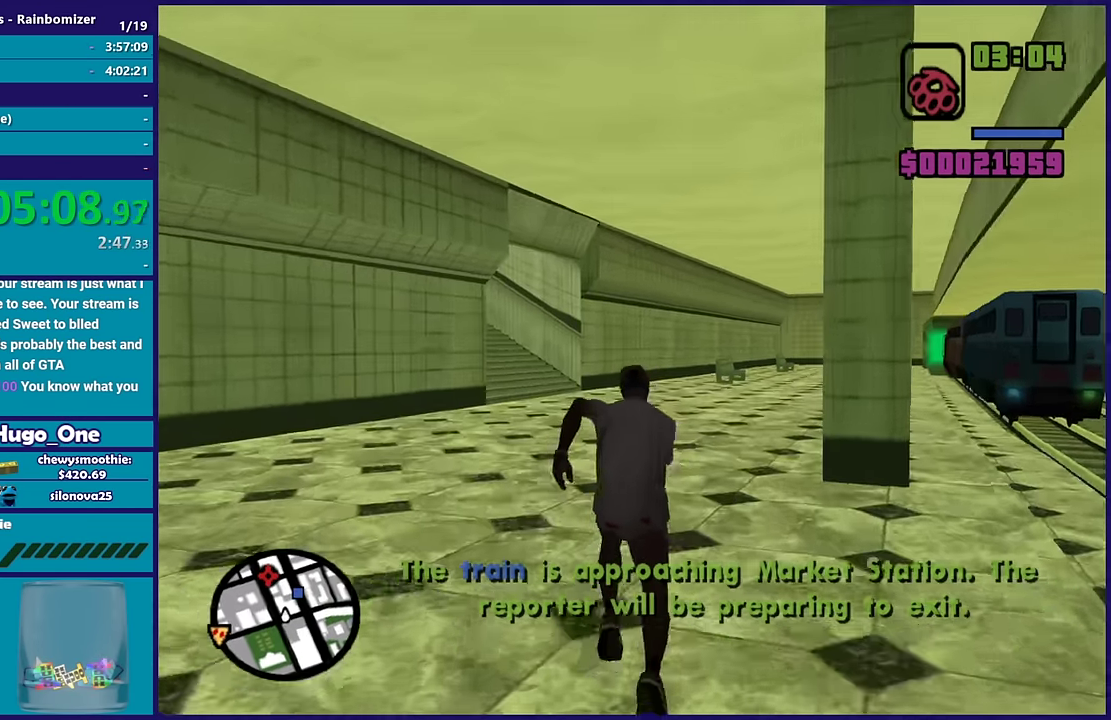
{"buttons": ["A"], "left_stick": "up", "right_stick": "center", "events": [[17, "A", "down"], [150, "A", "up"], [150, "left_stick", "up-left"], [250, "A", "down"], [333, "left_stick", "up"], [367, "A", "up"], [450, "A", "down"]]}
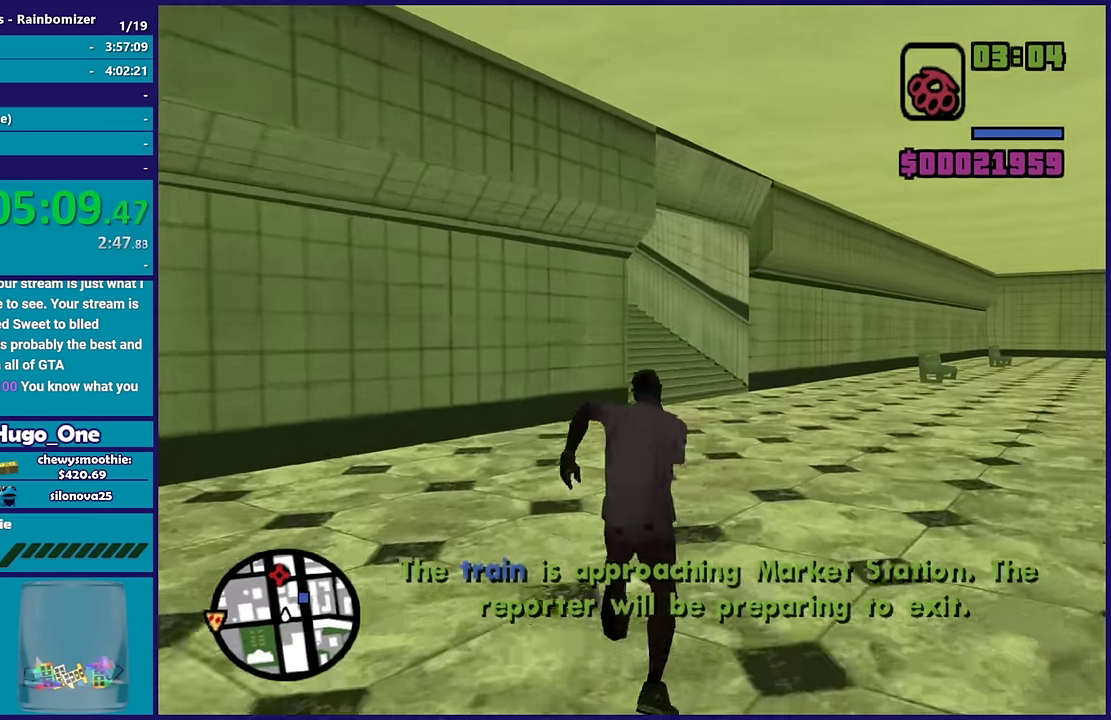
{"buttons": ["A"], "left_stick": "up", "right_stick": "center", "events": [[117, "A", "up"], [183, "A", "down"], [317, "A", "up"], [383, "A", "down"]]}
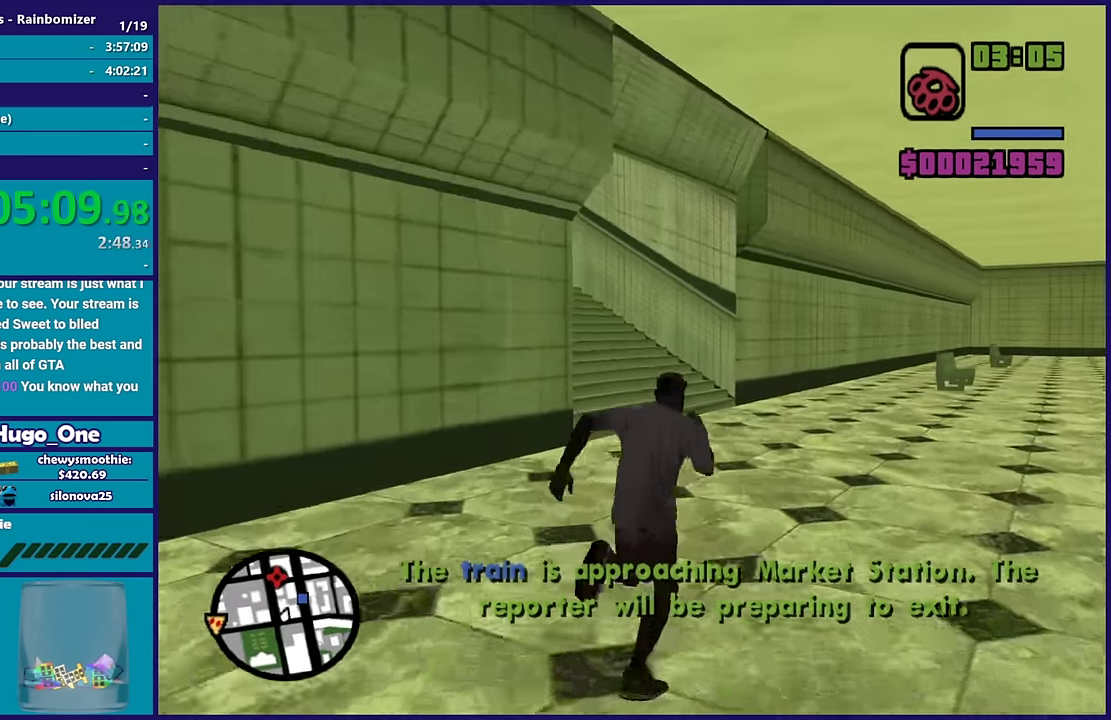
{"buttons": [], "left_stick": "up", "right_stick": "center", "events": [[17, "A", "up"], [100, "A", "down"], [233, "A", "up"], [316, "A", "down"], [450, "A", "up"]]}
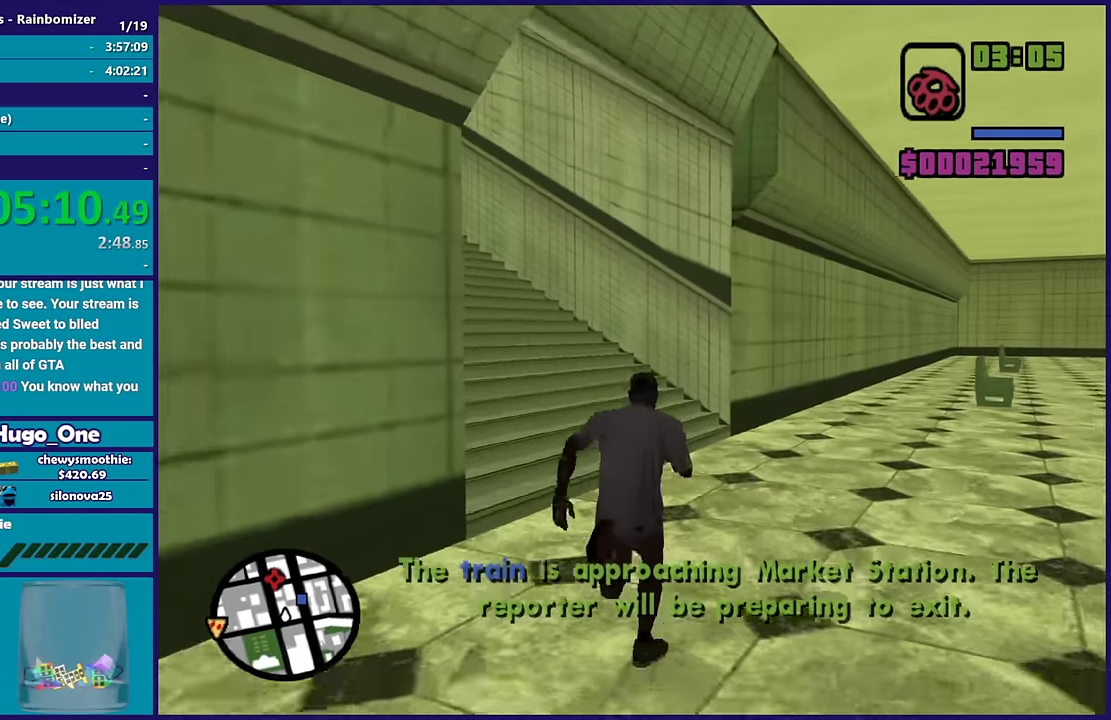
{"buttons": ["A", "R1"], "left_stick": "up", "right_stick": "center", "events": [[33, "A", "down"], [150, "A", "up"], [183, "left_stick", "up-left"], [216, "A", "down"], [366, "A", "up"], [366, "left_stick", "up"], [450, "A", "down"], [500, "R1", "down"]]}
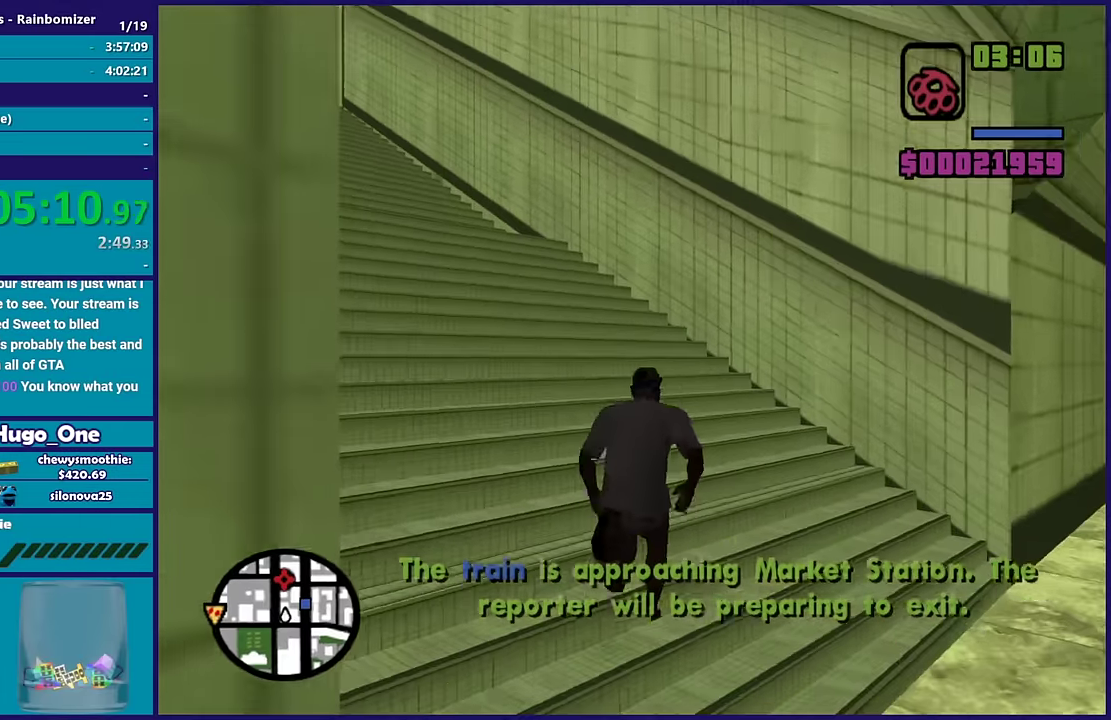
{"buttons": ["A"], "left_stick": "up-left", "right_stick": "center", "events": [[100, "R1", "up"], [116, "A", "up"], [133, "left_stick", "up-left"], [200, "A", "down"], [216, "R1", "down"], [333, "R1", "up"], [366, "A", "up"], [433, "A", "down"]]}
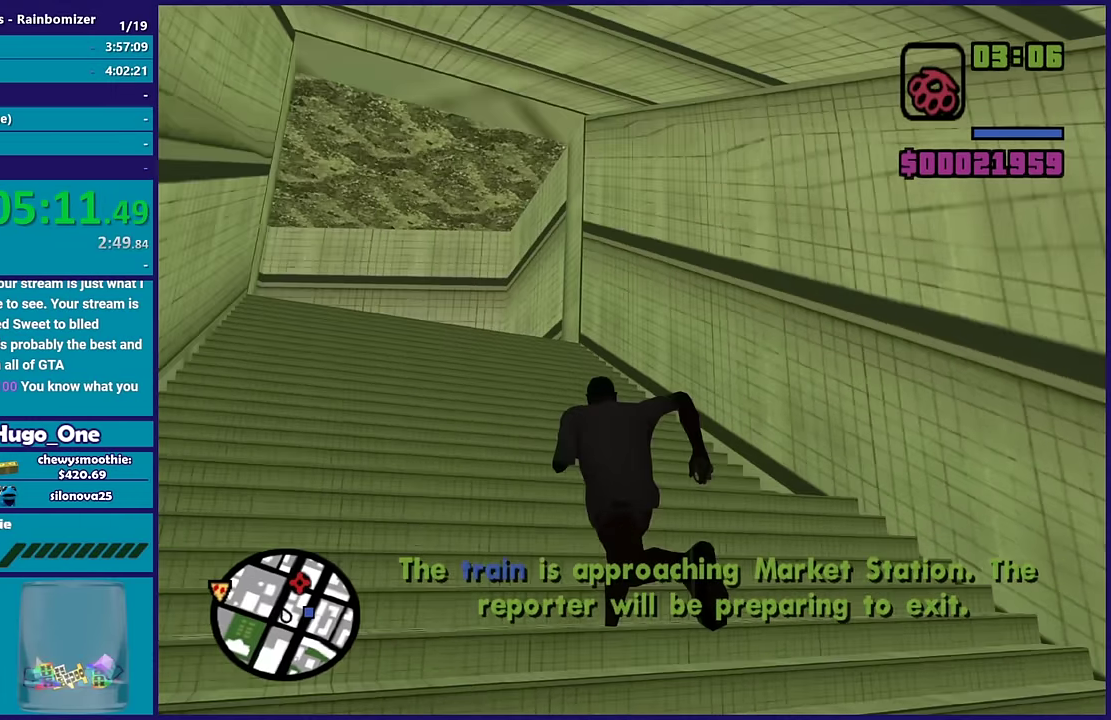
{"buttons": ["A"], "left_stick": "up", "right_stick": "center", "events": [[83, "A", "up"], [133, "A", "down"], [283, "A", "up"], [333, "A", "down"], [350, "left_stick", "up"]]}
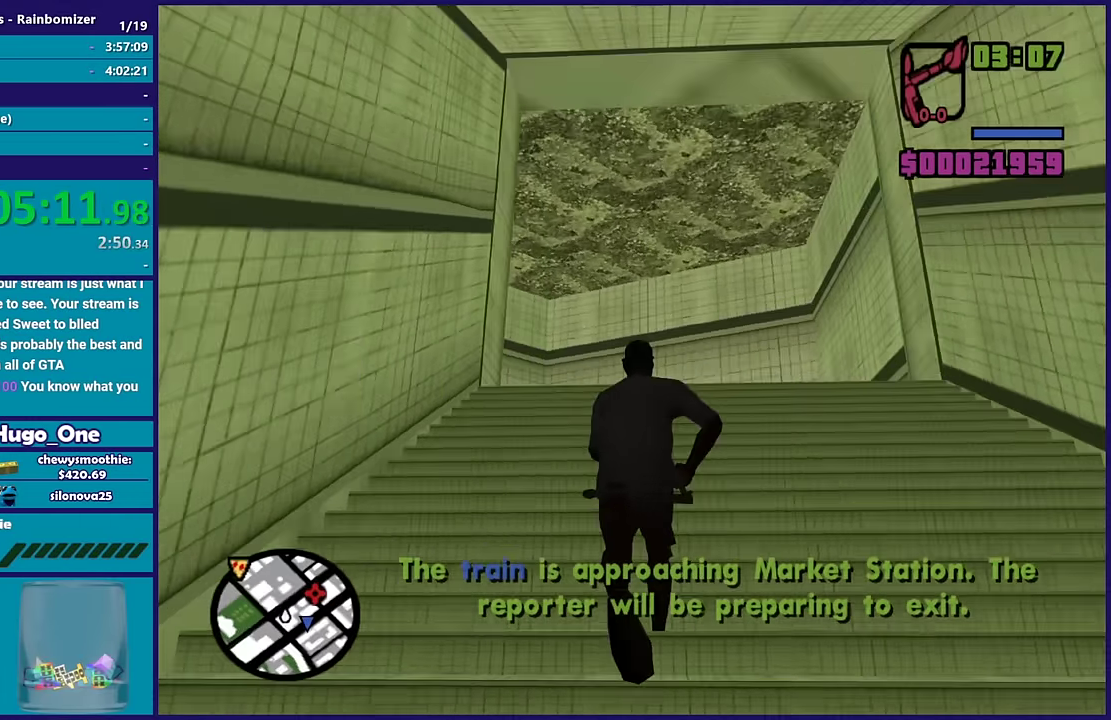
{"buttons": [], "left_stick": "up", "right_stick": "center", "events": [[16, "R1", "down"], [83, "A", "up"], [100, "R1", "up"]]}
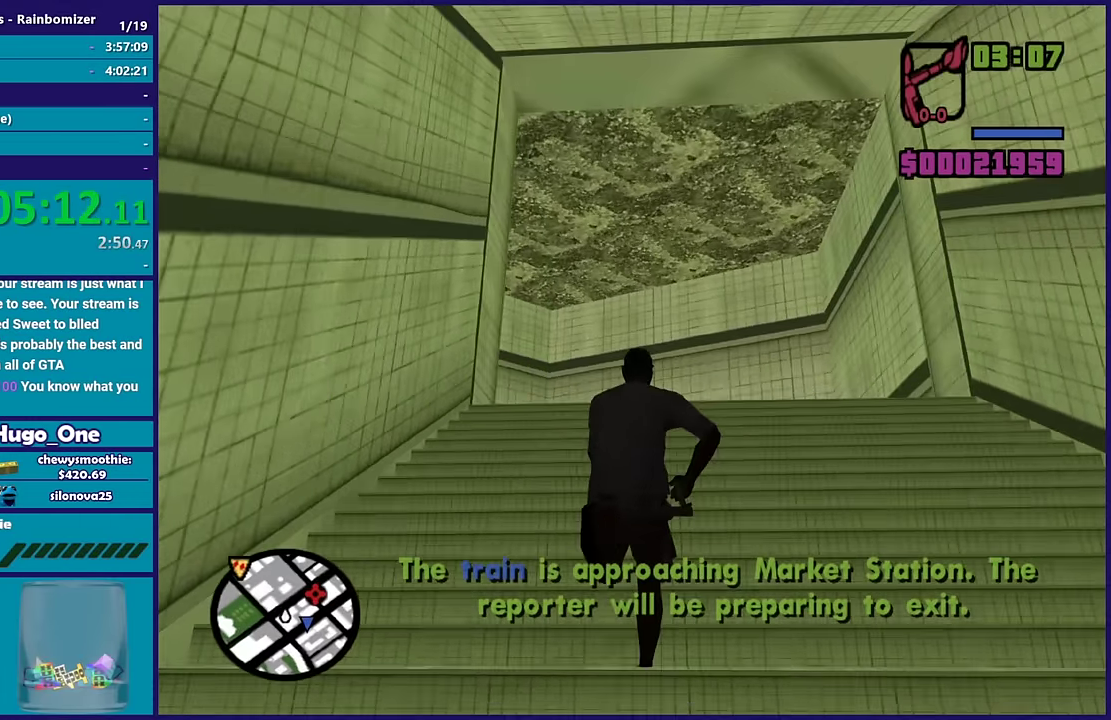
{"buttons": ["A"], "left_stick": "up", "right_stick": "center", "events": [[483, "A", "down"]]}
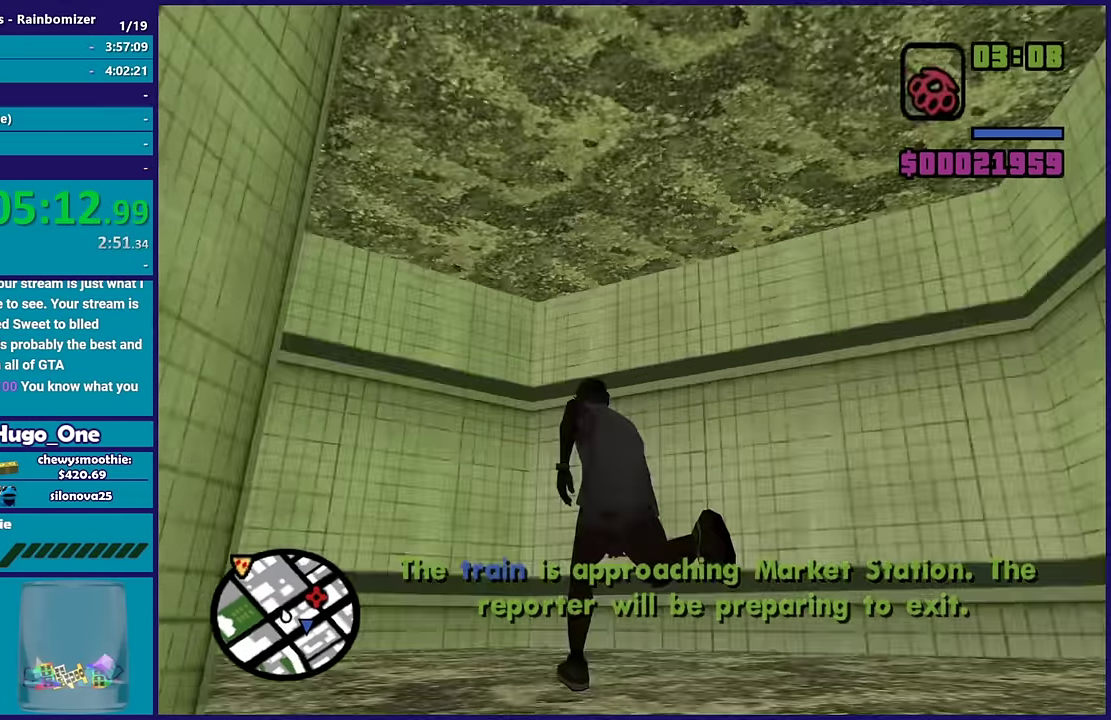
{"buttons": ["A"], "left_stick": "up-left", "right_stick": "center", "events": [[133, "A", "up"], [133, "left_stick", "up-left"], [200, "A", "down"], [366, "A", "up"], [450, "A", "down"]]}
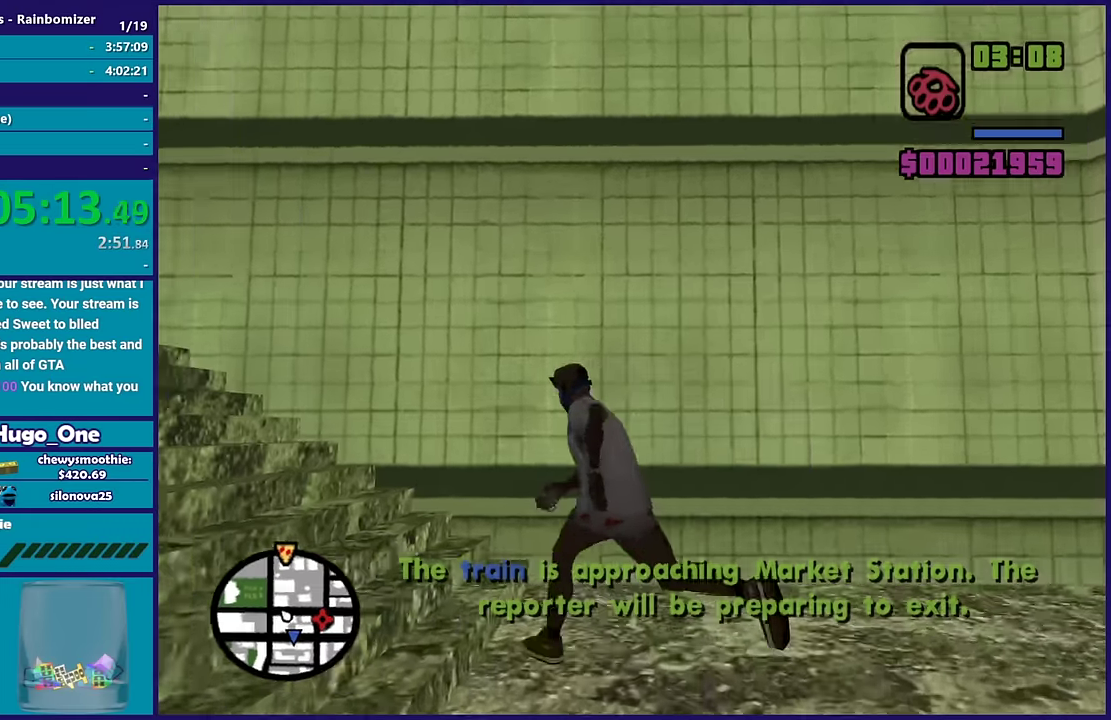
{"buttons": ["A"], "left_stick": "up-left", "right_stick": "center", "events": [[83, "A", "up"], [216, "A", "down"], [283, "A", "up"], [366, "A", "down"]]}
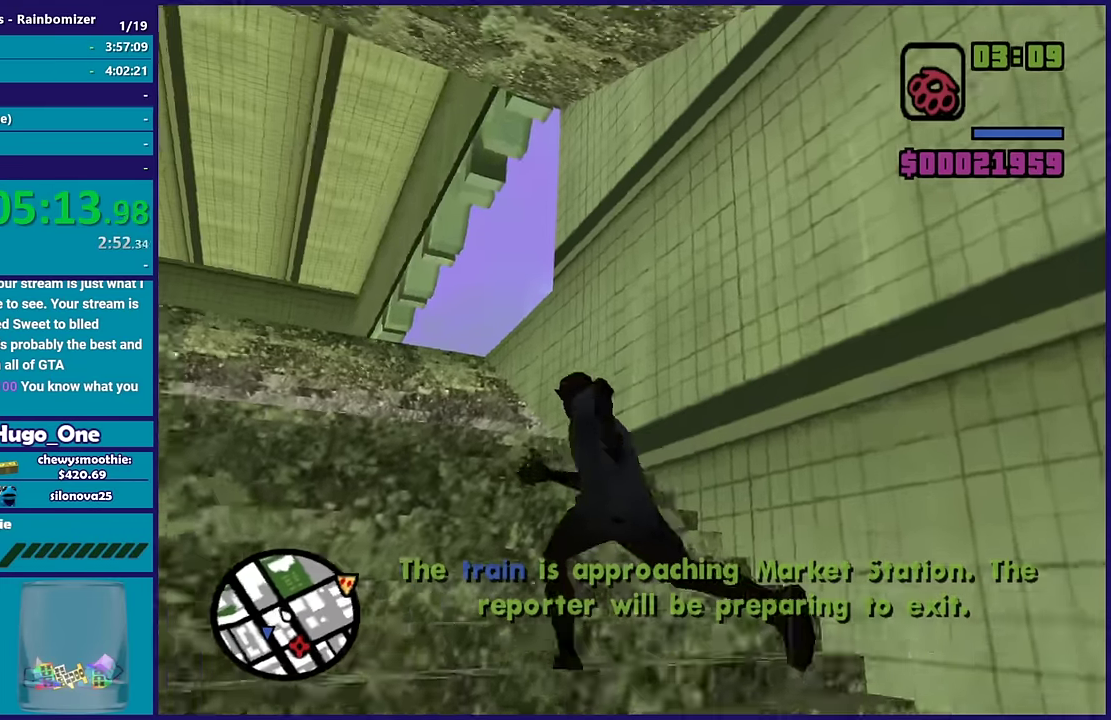
{"buttons": [], "left_stick": "up-left", "right_stick": "center", "events": [[116, "R1", "down"], [166, "left_stick", "up"], [250, "A", "up"], [250, "R1", "up"], [366, "A", "down"], [483, "A", "up"], [483, "left_stick", "up-left"]]}
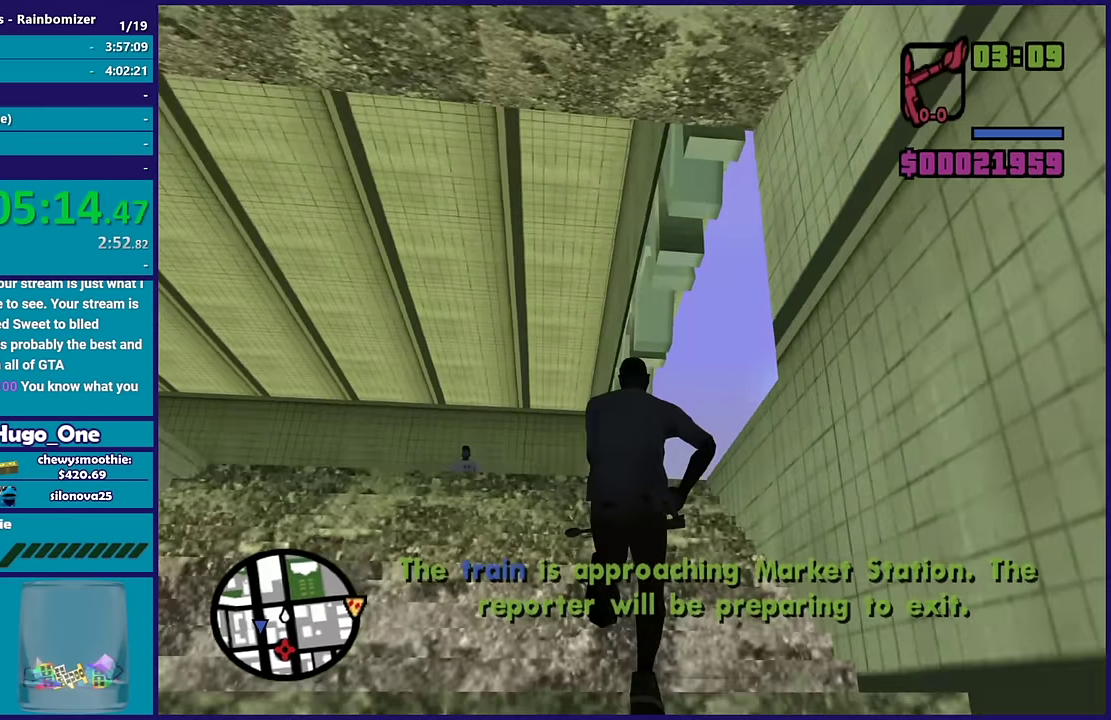
{"buttons": ["A", "R1"], "left_stick": "up", "right_stick": "center", "events": [[83, "A", "down"], [233, "left_stick", "up"], [250, "A", "up"], [300, "A", "down"], [450, "R1", "down"]]}
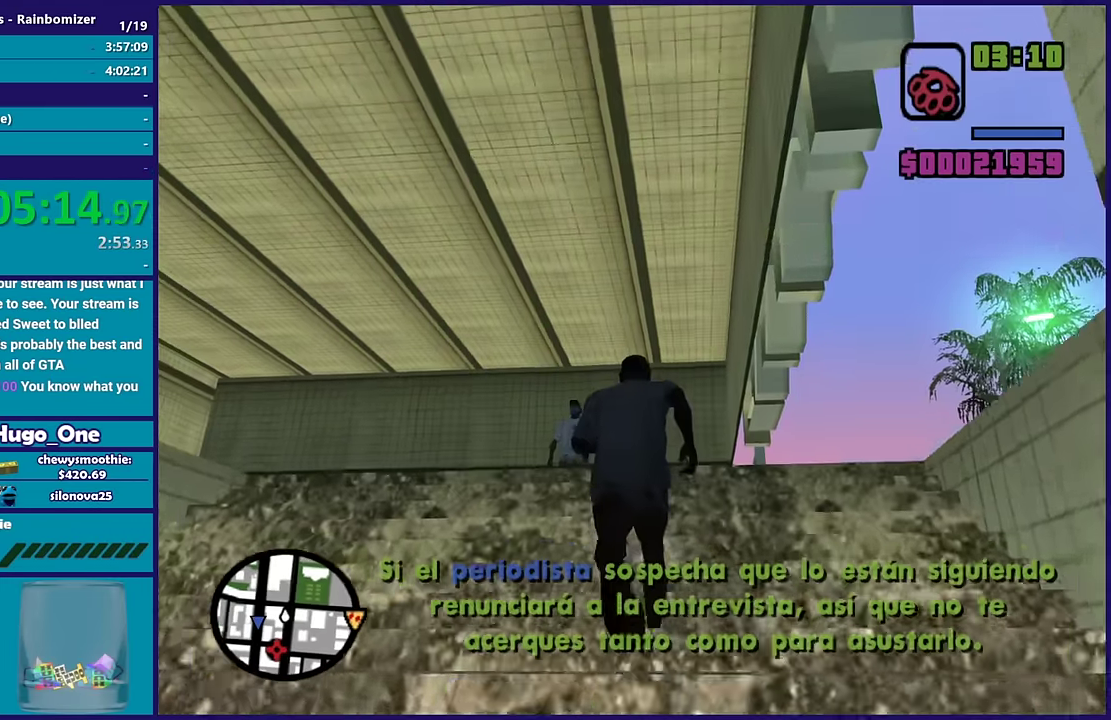
{"buttons": ["A"], "left_stick": "up", "right_stick": "center", "events": [[83, "R1", "up"], [100, "A", "up"], [183, "A", "down"], [316, "A", "up"], [383, "A", "down"]]}
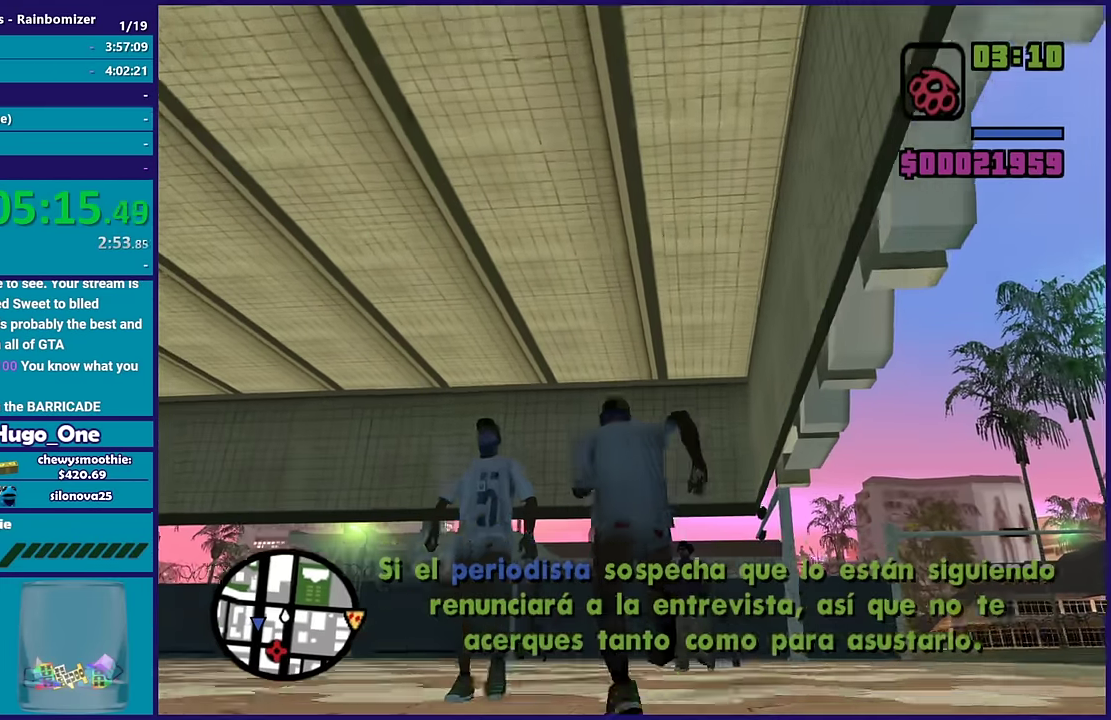
{"buttons": [], "left_stick": "up", "right_stick": "center", "events": [[33, "A", "up"], [100, "A", "down"], [283, "A", "up"], [350, "A", "down"], [500, "A", "up"]]}
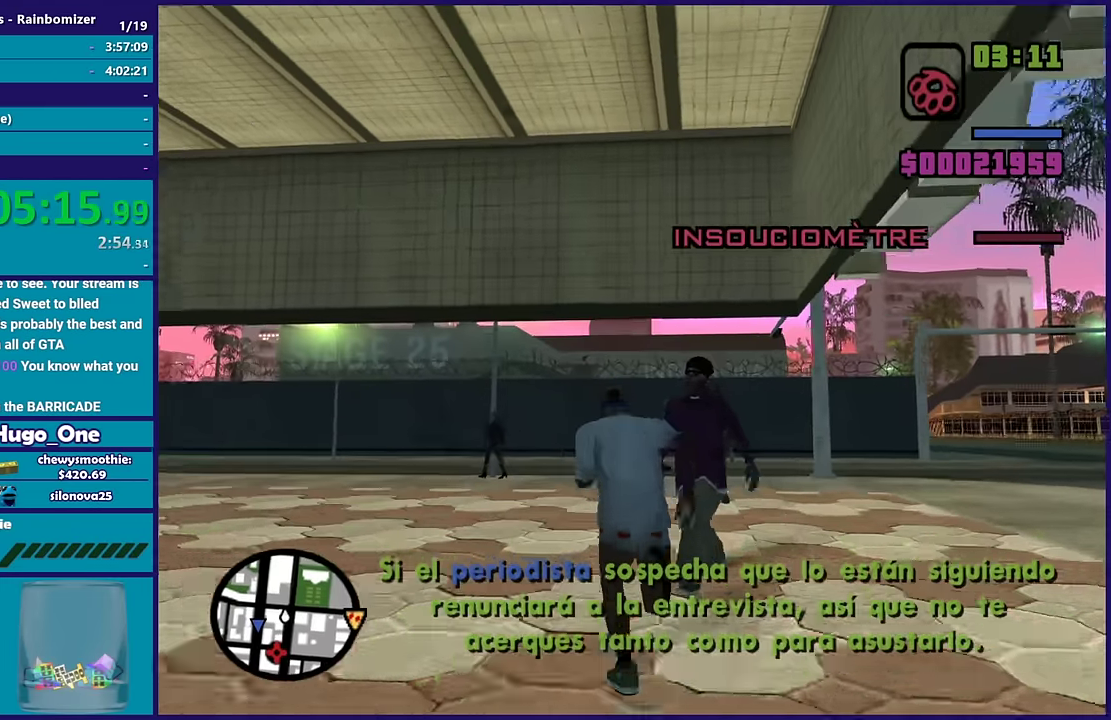
{"buttons": [], "left_stick": "up-left", "right_stick": "center", "events": [[50, "left_stick", "up-left"], [66, "A", "down"], [233, "A", "up"], [300, "A", "down"], [433, "A", "up"]]}
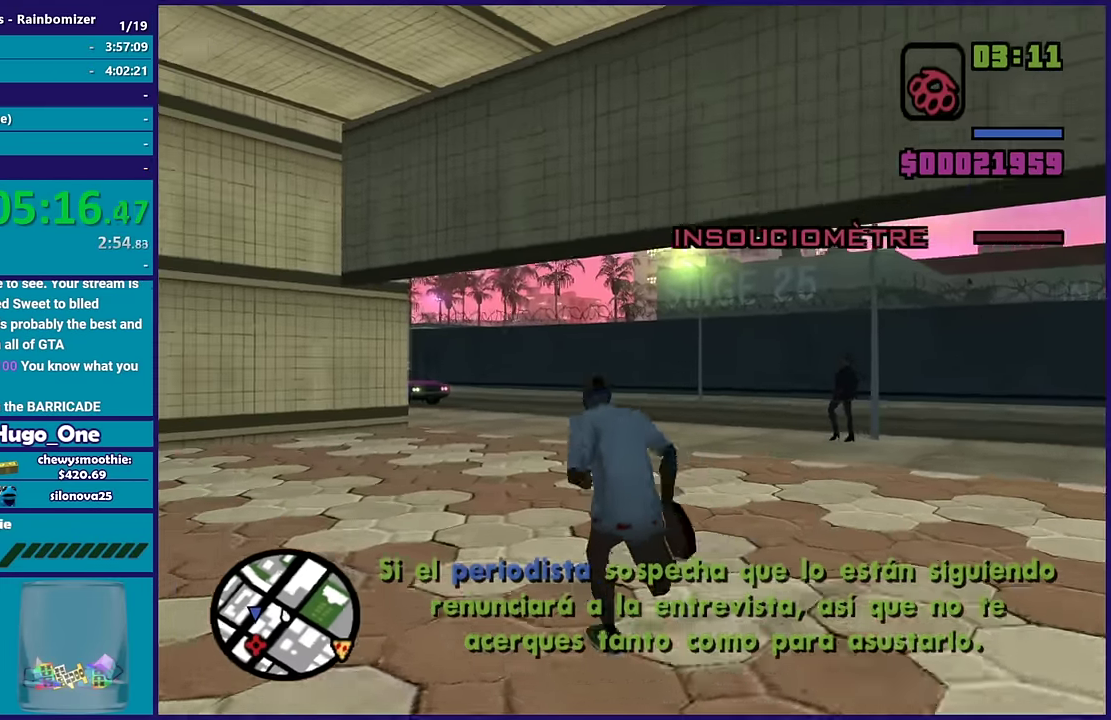
{"buttons": ["A"], "left_stick": "up", "right_stick": "center", "events": [[16, "A", "down"], [16, "left_stick", "up"], [166, "A", "up"], [266, "A", "down"], [383, "A", "up"], [483, "A", "down"]]}
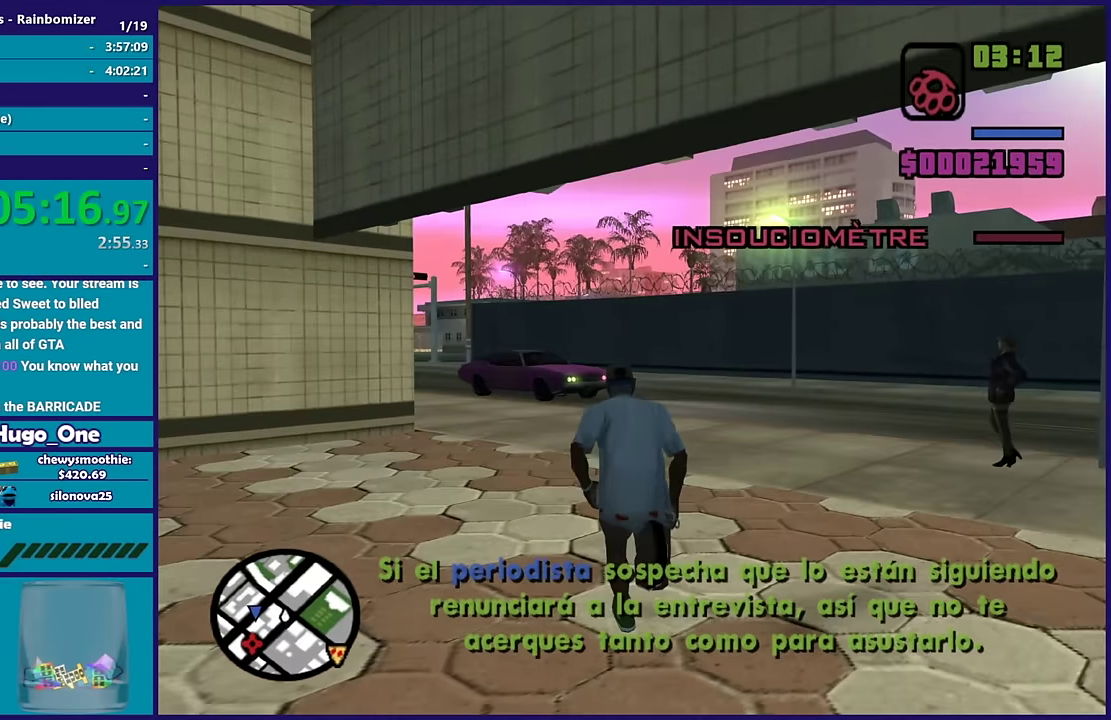
{"buttons": ["A"], "left_stick": "up-left", "right_stick": "center", "events": [[83, "A", "up"], [183, "A", "down"], [316, "A", "up"], [383, "A", "down"], [400, "left_stick", "up-left"]]}
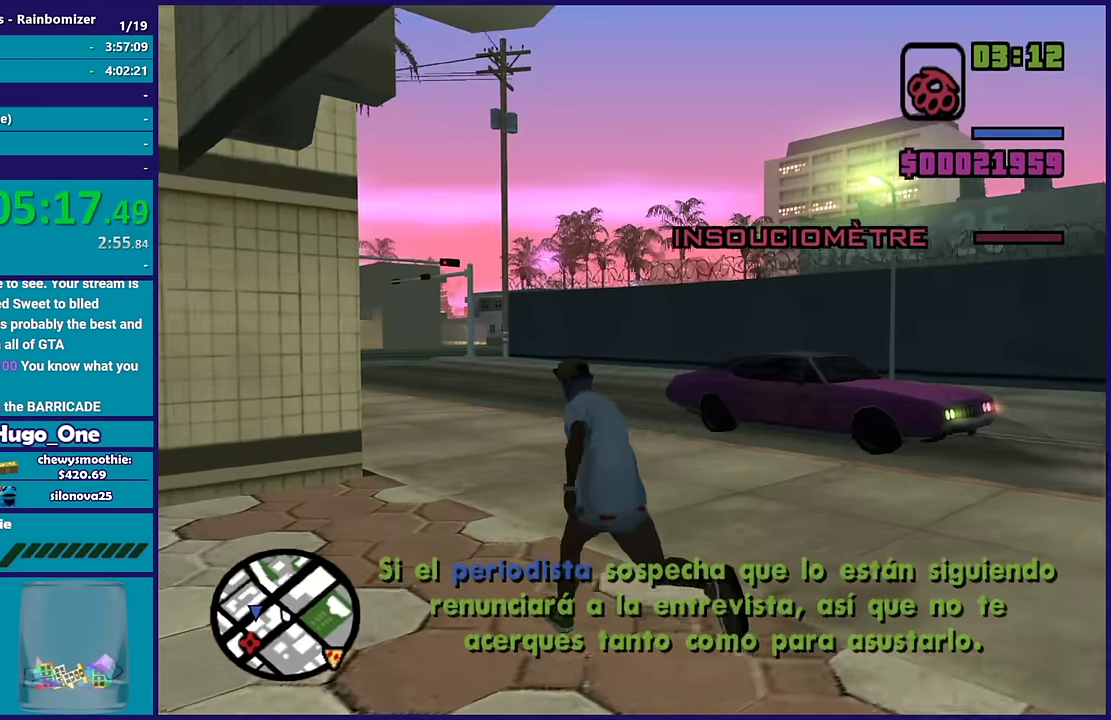
{"buttons": [], "left_stick": "up", "right_stick": "center", "events": [[33, "A", "up"], [100, "A", "down"], [133, "left_stick", "up"], [233, "A", "up"], [316, "A", "down"], [466, "A", "up"]]}
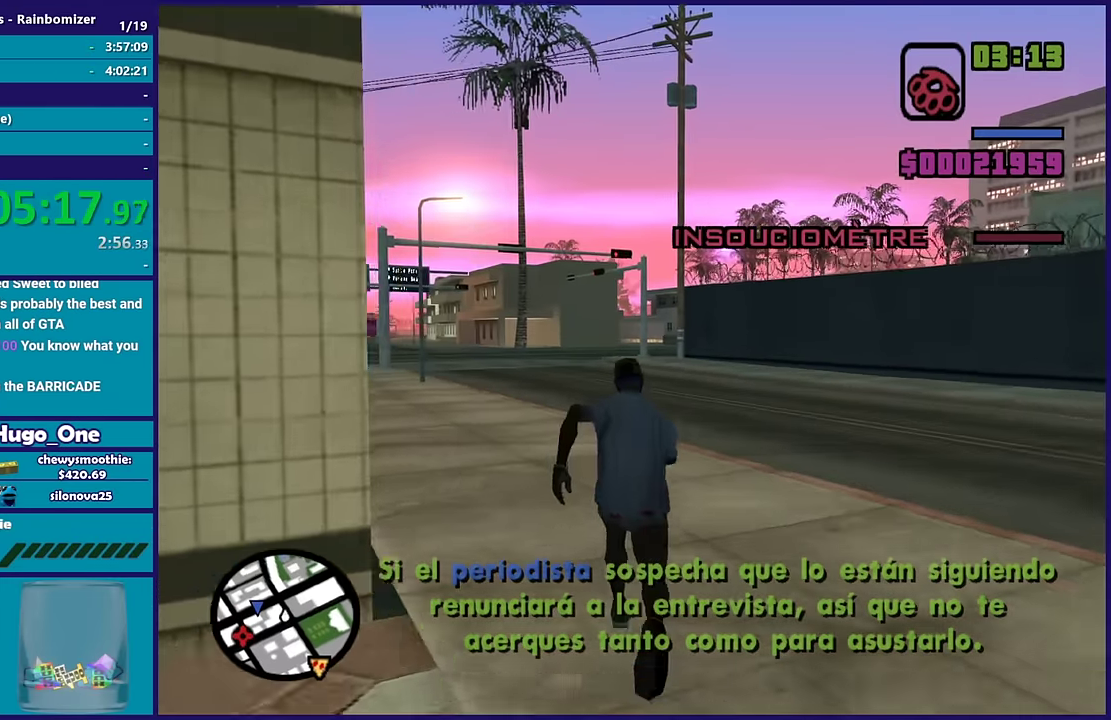
{"buttons": ["A"], "left_stick": "up", "right_stick": "center", "events": [[16, "A", "down"], [150, "A", "up"], [183, "left_stick", "up-left"], [250, "A", "down"], [316, "left_stick", "up"], [366, "A", "up"], [466, "A", "down"]]}
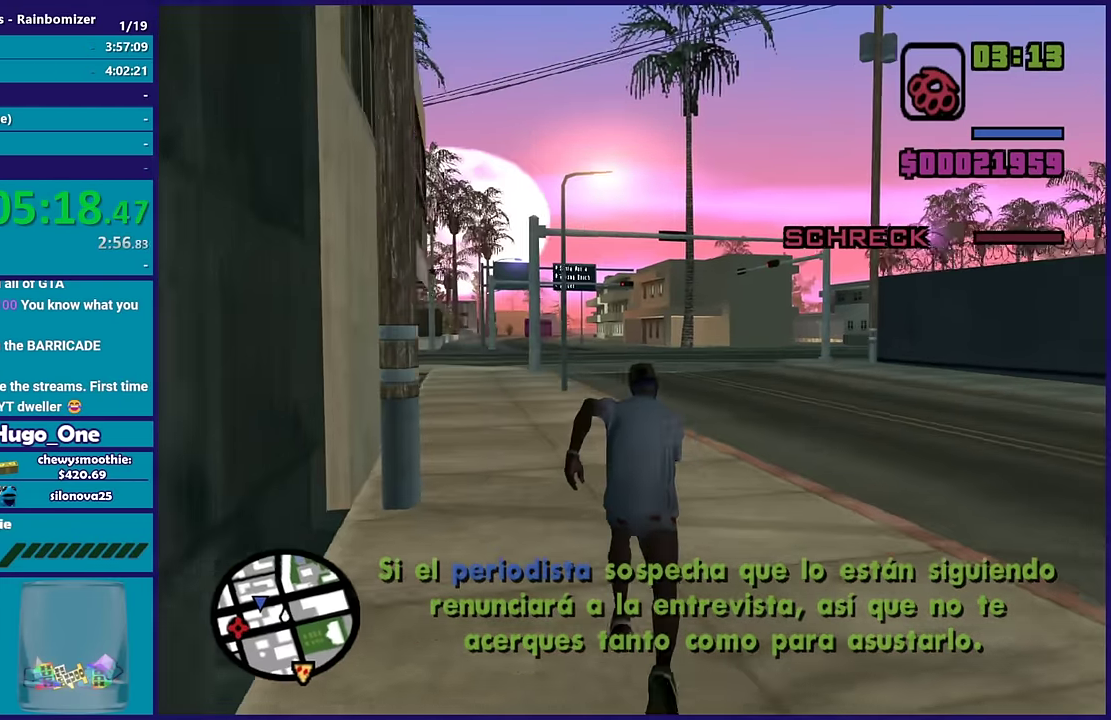
{"buttons": [], "left_stick": "up", "right_stick": "center", "events": [[83, "A", "up"], [200, "A", "down"], [316, "A", "up"], [400, "A", "down"], [500, "A", "up"]]}
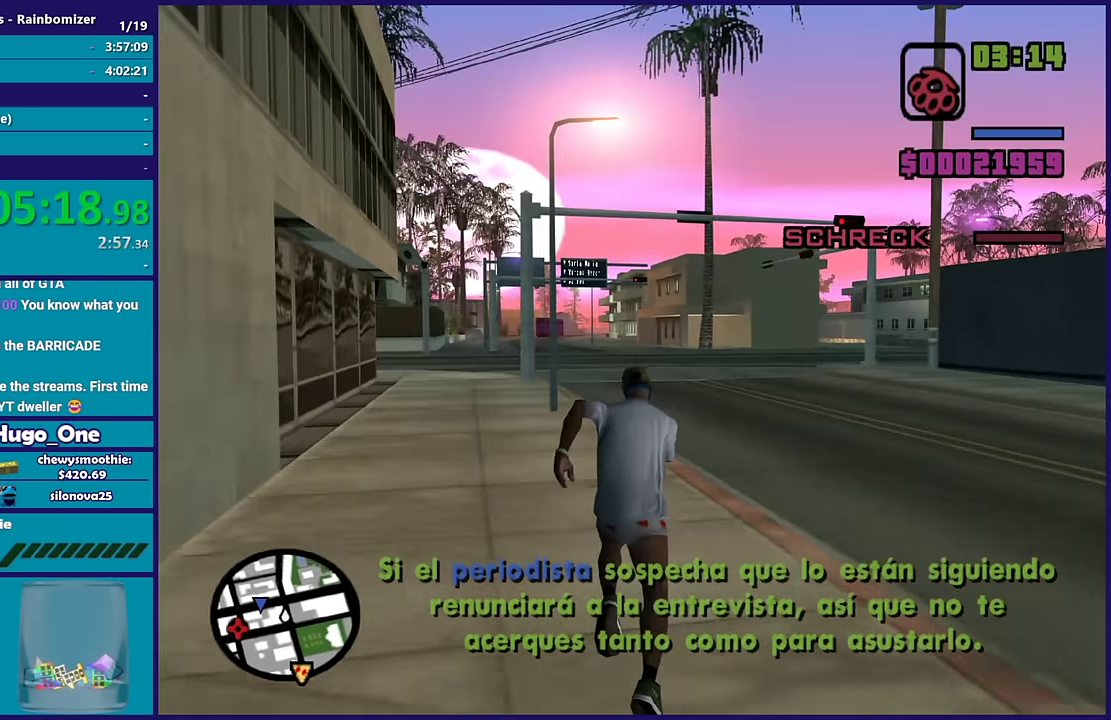
{"buttons": [], "left_stick": "up", "right_stick": "center", "events": [[116, "A", "down"], [233, "A", "up"], [300, "A", "down"], [466, "A", "up"]]}
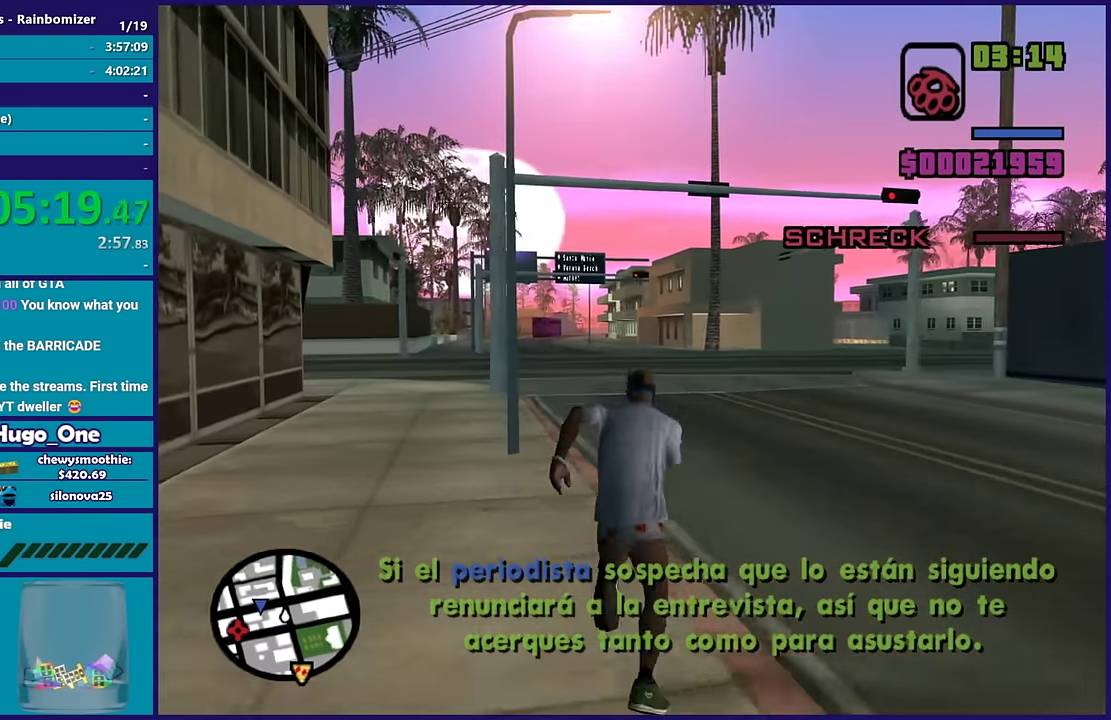
{"buttons": ["A"], "left_stick": "up", "right_stick": "center", "events": [[33, "A", "down"], [166, "A", "up"], [250, "A", "down"], [383, "A", "up"], [466, "A", "down"]]}
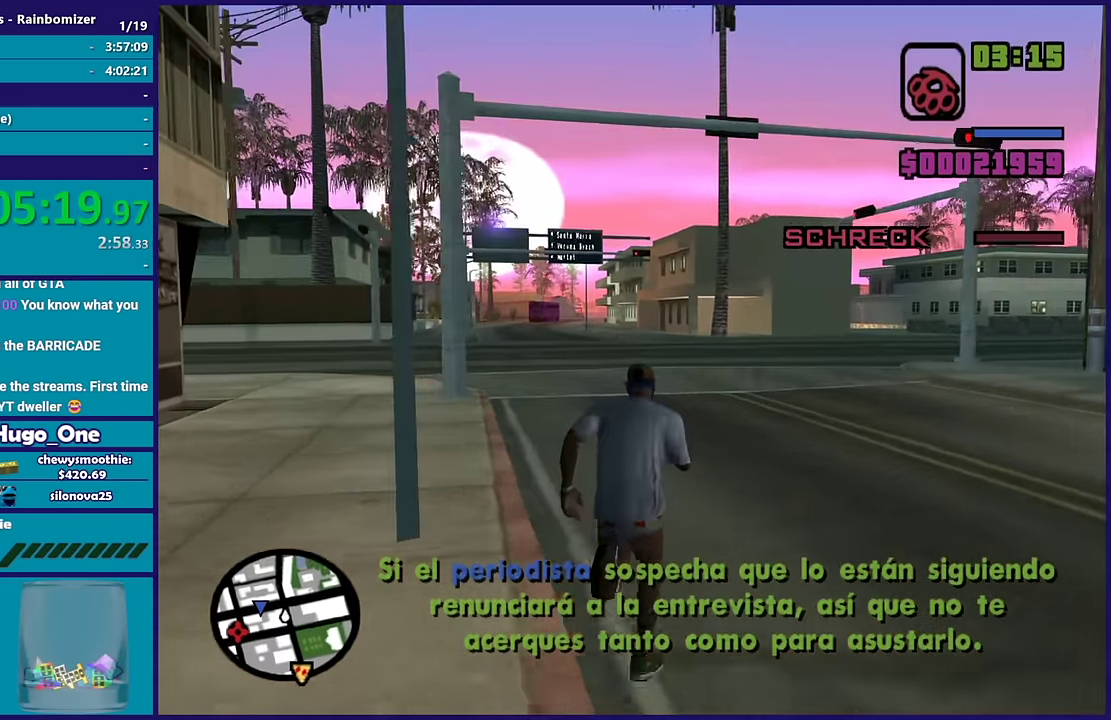
{"buttons": ["A"], "left_stick": "up", "right_stick": "center", "events": [[100, "A", "up"], [183, "A", "down"], [333, "A", "up"], [416, "A", "down"]]}
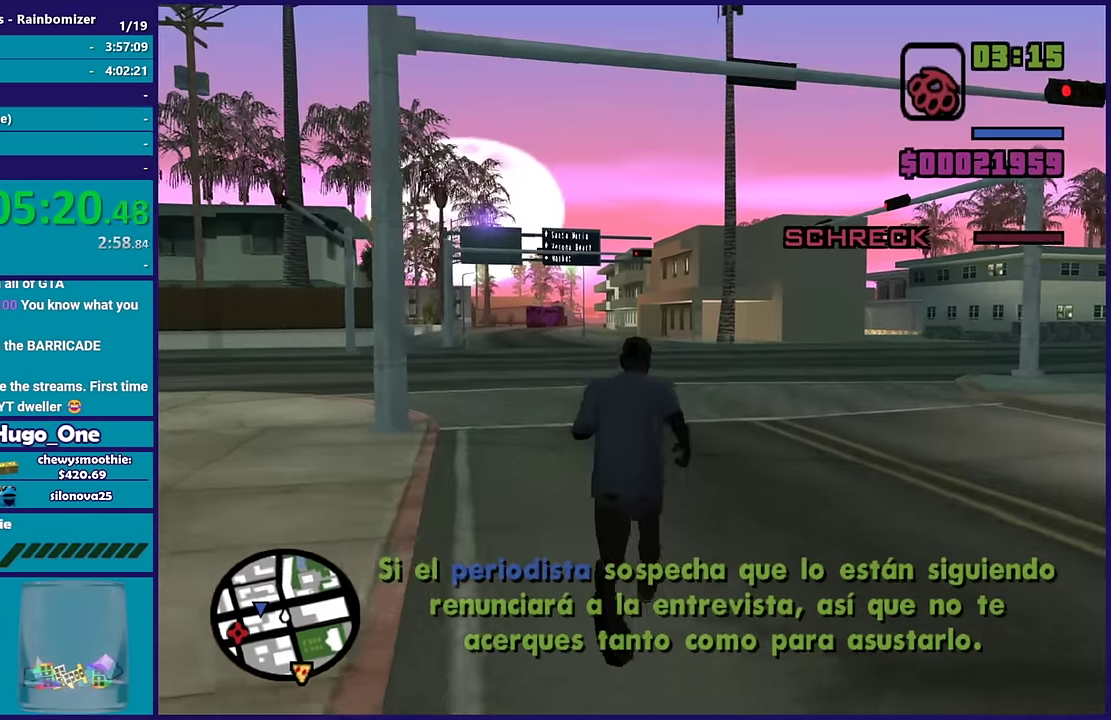
{"buttons": [], "left_stick": "up", "right_stick": "center", "events": [[50, "A", "up"], [116, "A", "down"], [200, "left_stick", "up-right"], [266, "A", "up"], [316, "left_stick", "up"], [350, "A", "down"], [500, "A", "up"]]}
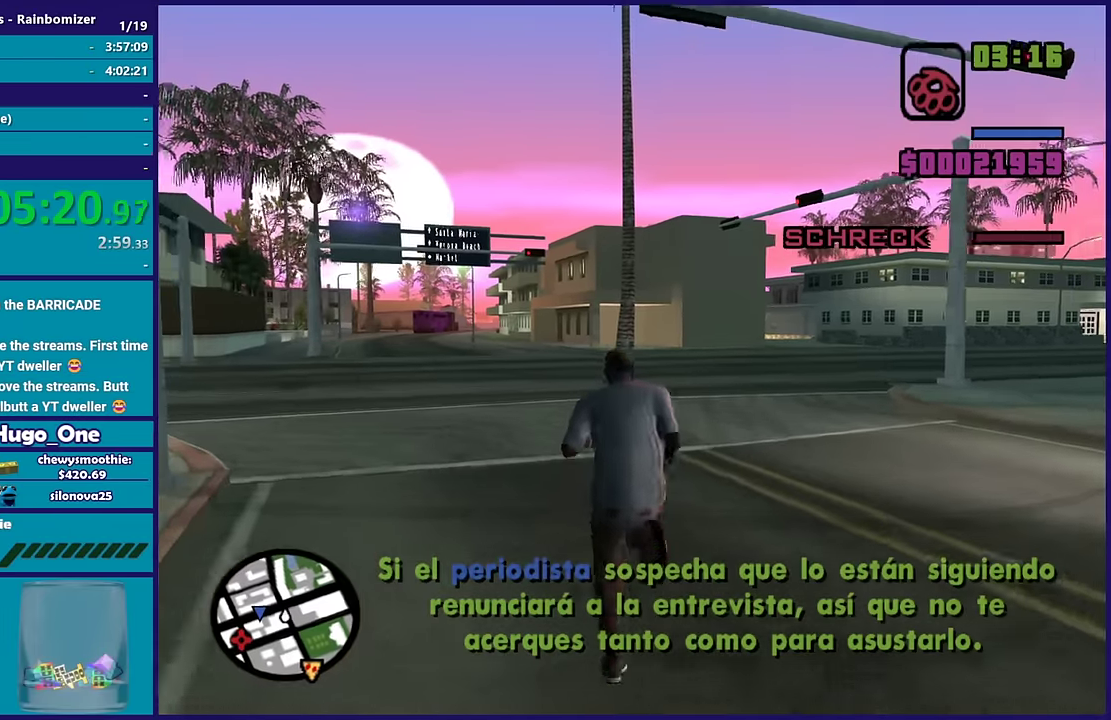
{"buttons": ["A"], "left_stick": "up", "right_stick": "center", "events": [[66, "A", "down"], [200, "A", "up"], [266, "A", "down"], [300, "left_stick", "up-right"], [350, "left_stick", "up"], [400, "A", "up"], [500, "A", "down"]]}
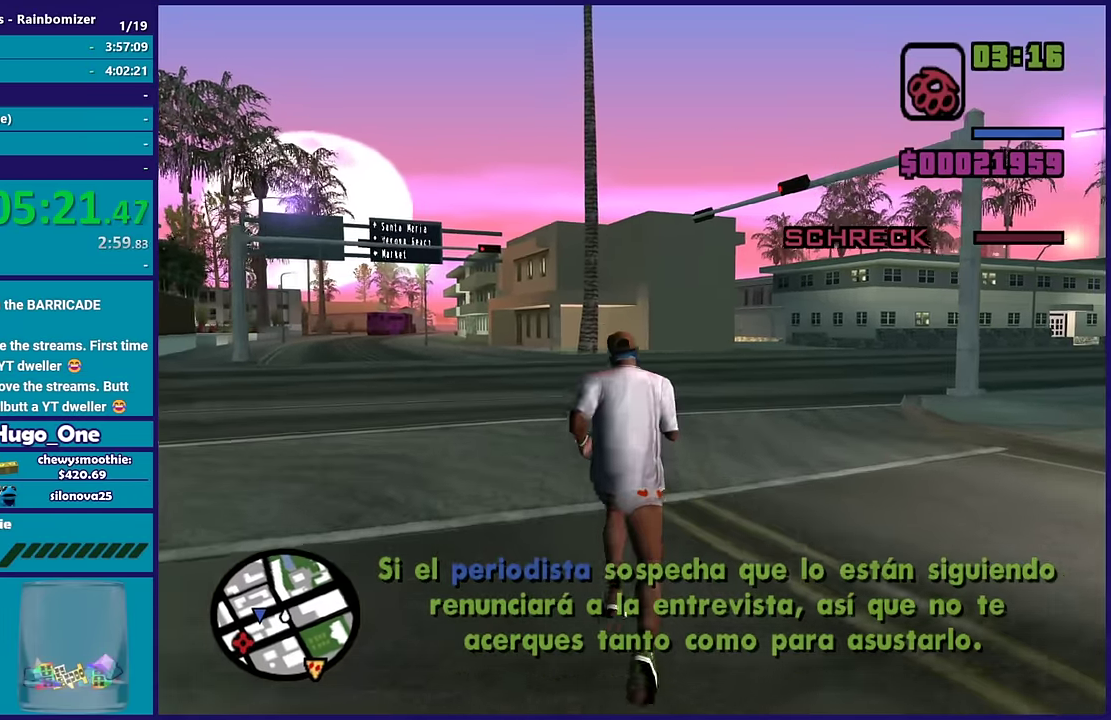
{"buttons": [], "left_stick": "up", "right_stick": "down", "events": [[66, "X", "down"], [200, "A", "up"], [350, "X", "up"], [483, "right_stick", "down"]]}